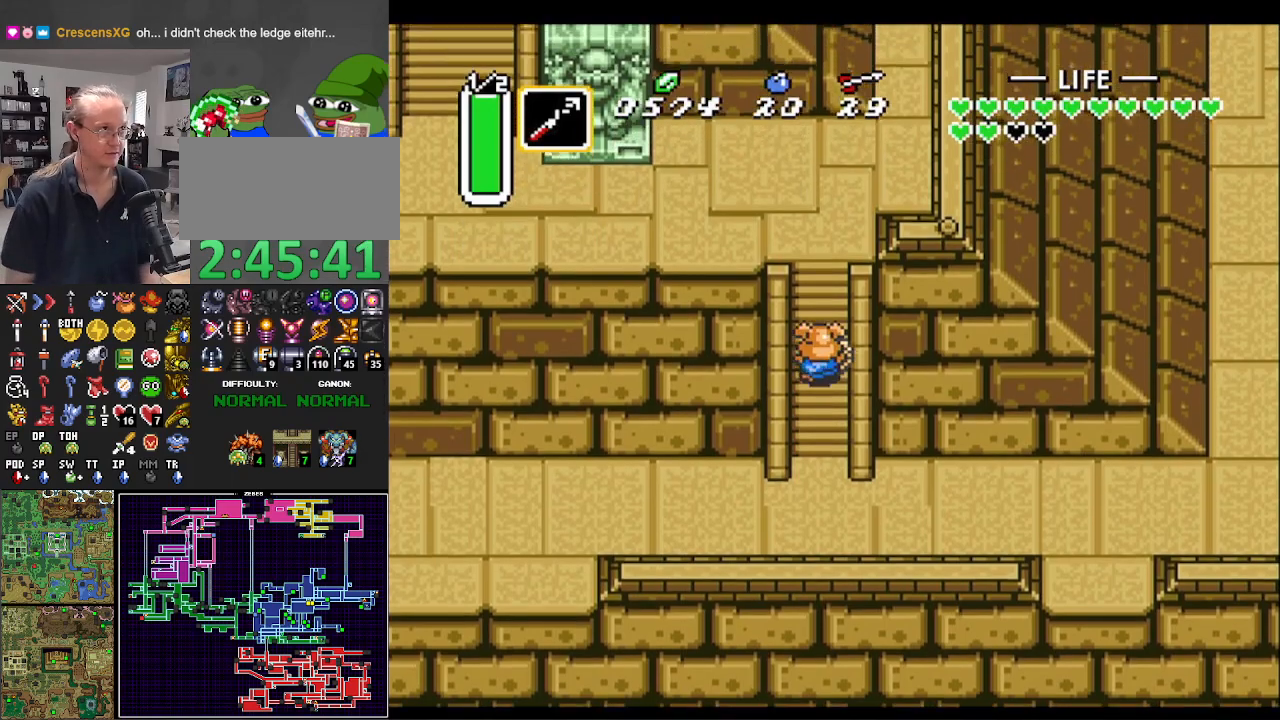
Gameplay with a controller (Nintendo layout); each line is a JSON object with the inputs held at the frame after it. "events" lists button and stick changes between this image and that frame as [ms after this image, input, new state], when the widget could be followed in between. Not read: L3 R3.
{"buttons": ["DPAD_UP"], "events": []}
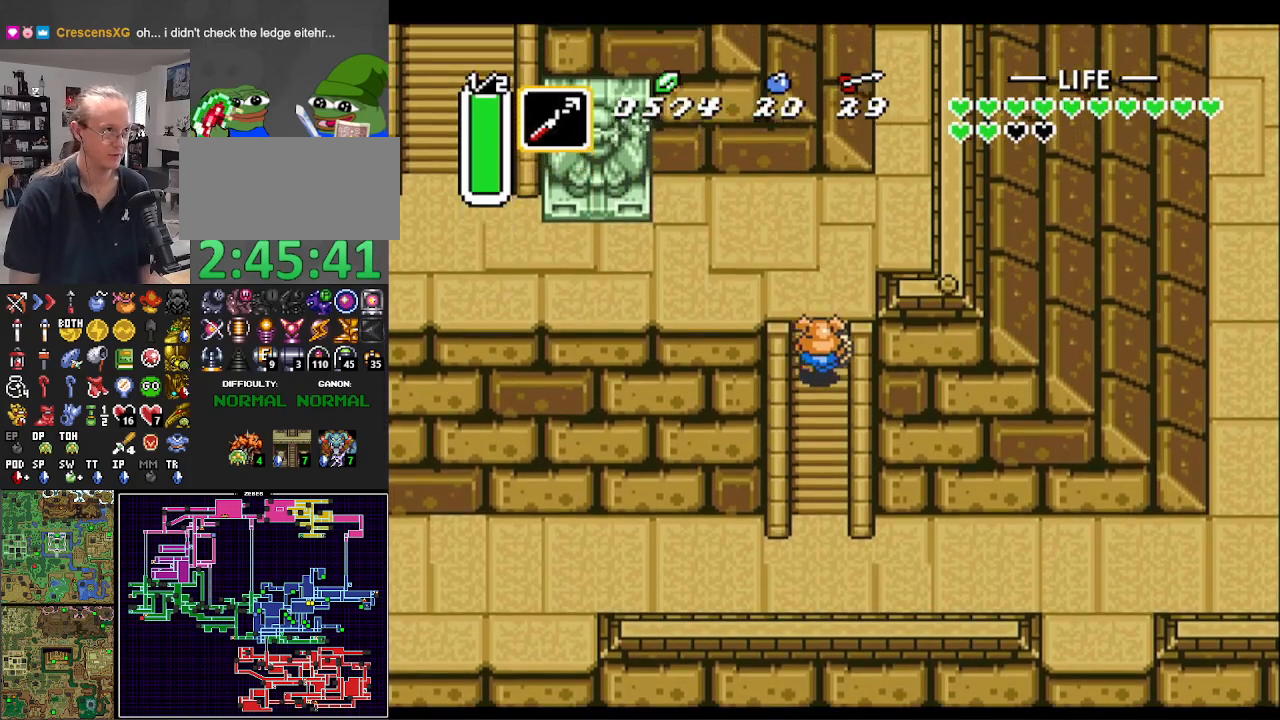
{"buttons": ["DPAD_LEFT"], "events": [[267, "DPAD_LEFT", "down"], [267, "DPAD_UP", "up"]]}
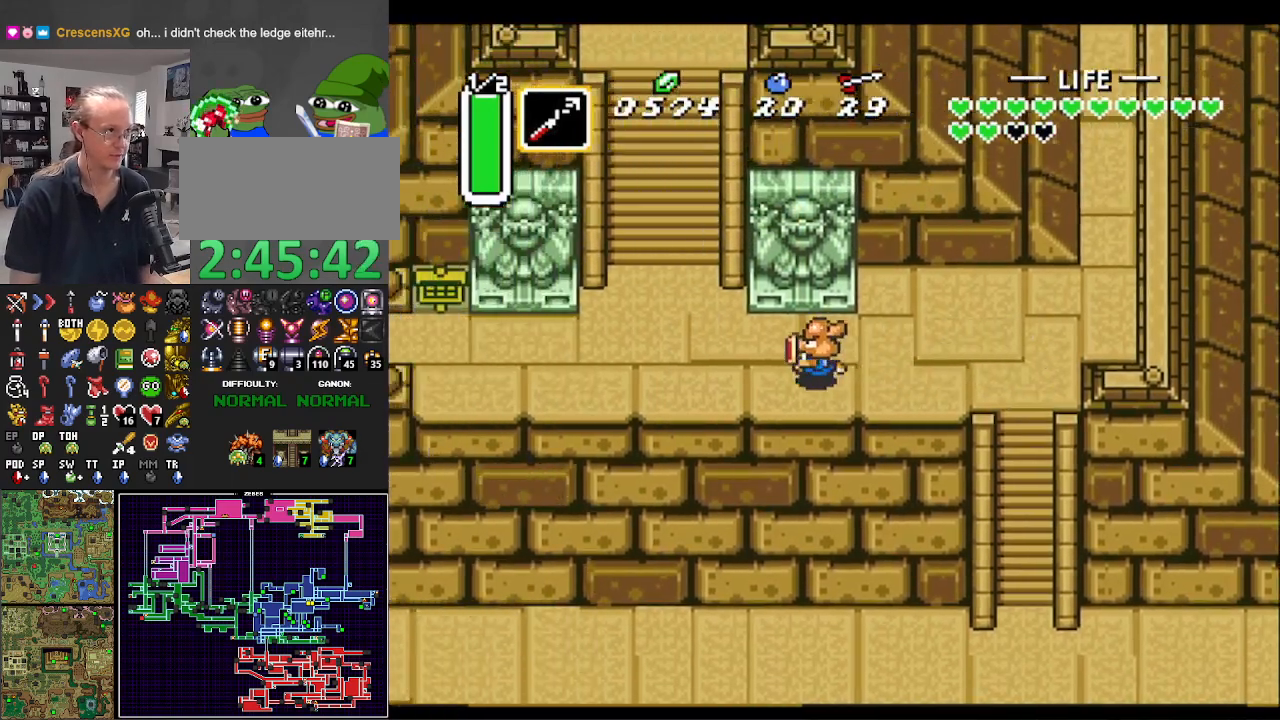
{"buttons": ["DPAD_UP"], "events": [[150, "DPAD_UP", "down"], [183, "DPAD_LEFT", "up"], [300, "DPAD_LEFT", "down"], [400, "DPAD_LEFT", "up"]]}
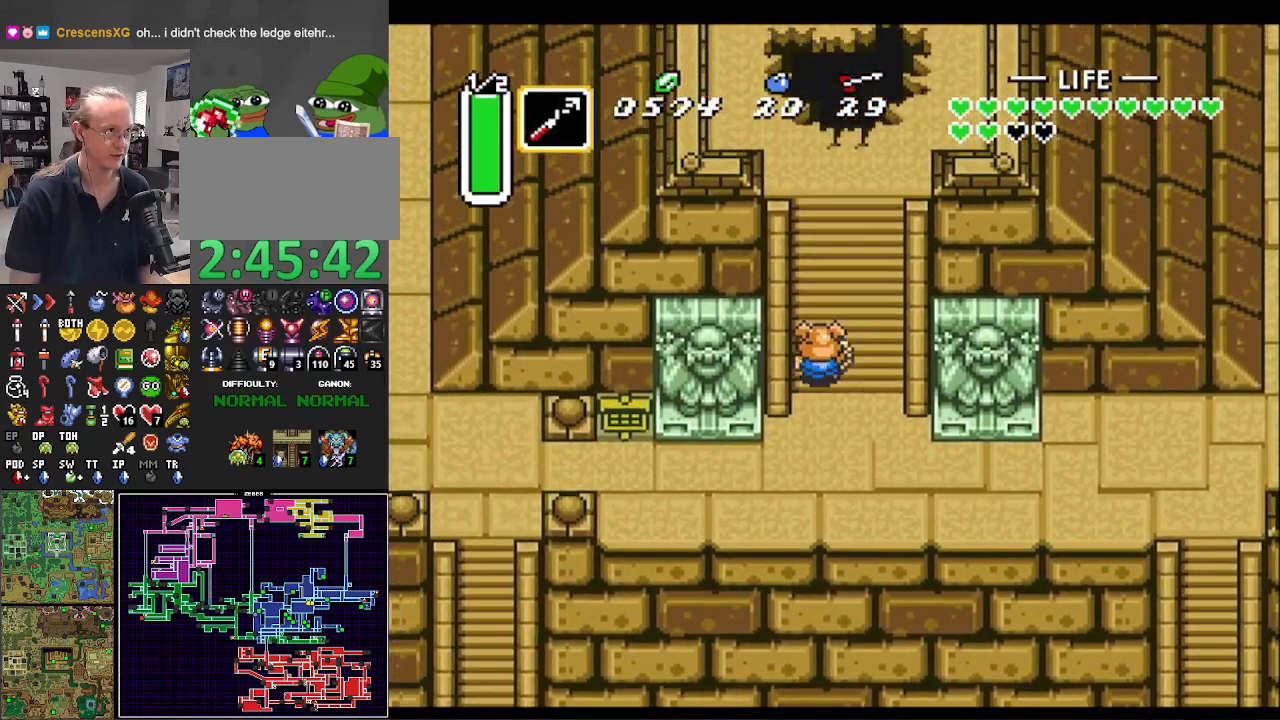
{"buttons": ["DPAD_UP"], "events": [[133, "L1", "down"], [217, "DPAD_RIGHT", "down"], [267, "L1", "up"], [350, "L1", "down"], [400, "DPAD_RIGHT", "up"], [467, "L1", "up"]]}
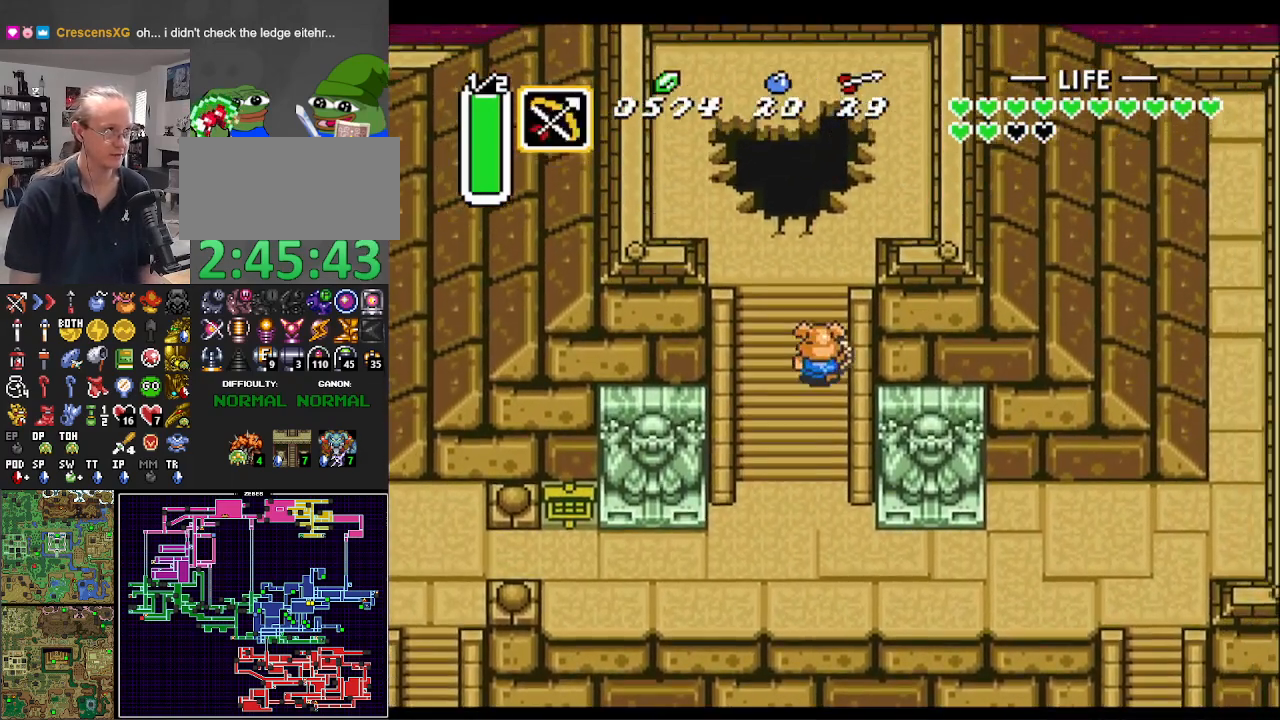
{"buttons": ["L1", "DPAD_UP"], "events": [[17, "L1", "down"], [133, "L1", "up"], [150, "DPAD_LEFT", "down"], [200, "L1", "down"], [283, "DPAD_LEFT", "up"], [317, "L1", "up"], [383, "L1", "down"]]}
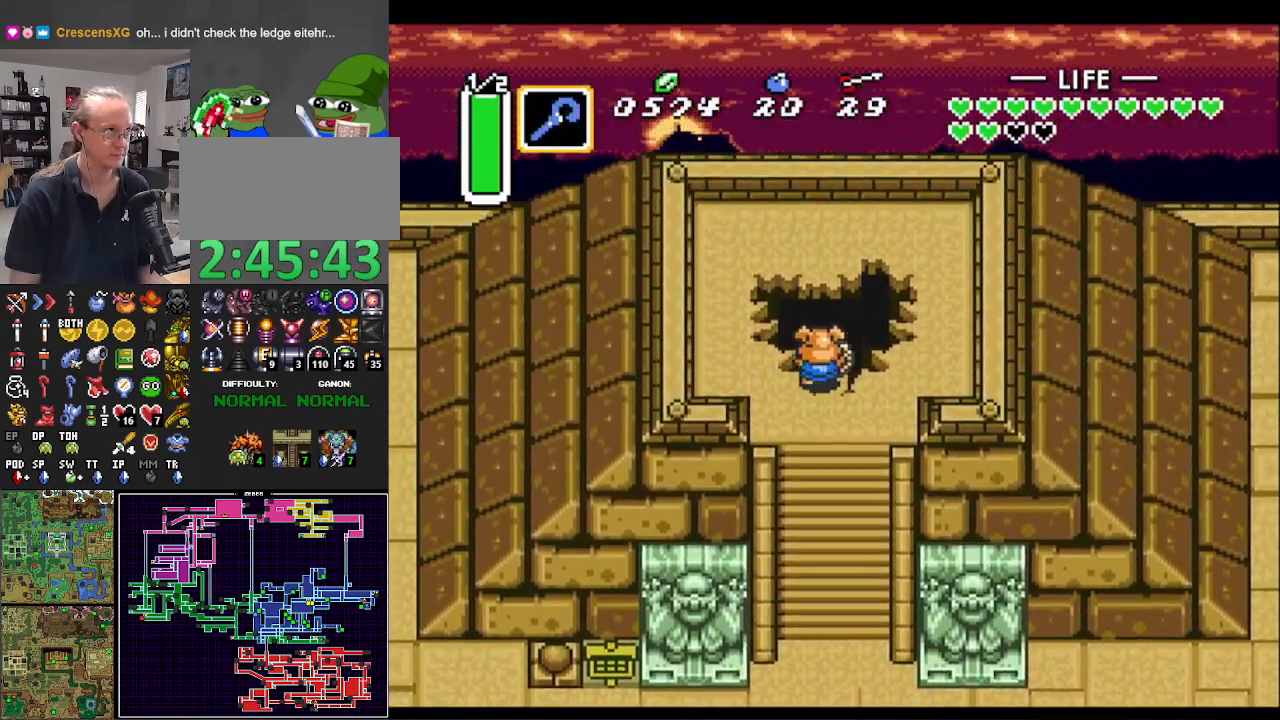
{"buttons": [], "events": [[17, "L1", "up"], [267, "R1", "down"], [400, "R1", "up"], [433, "DPAD_UP", "up"]]}
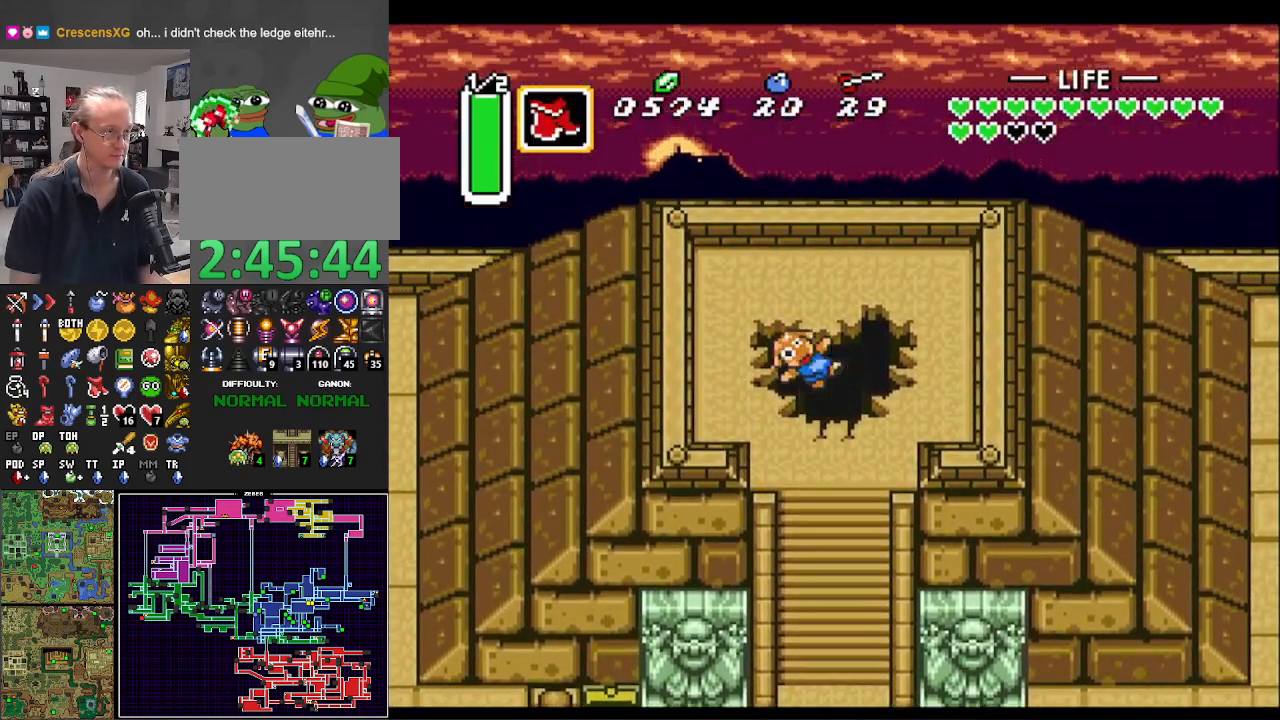
{"buttons": [], "events": []}
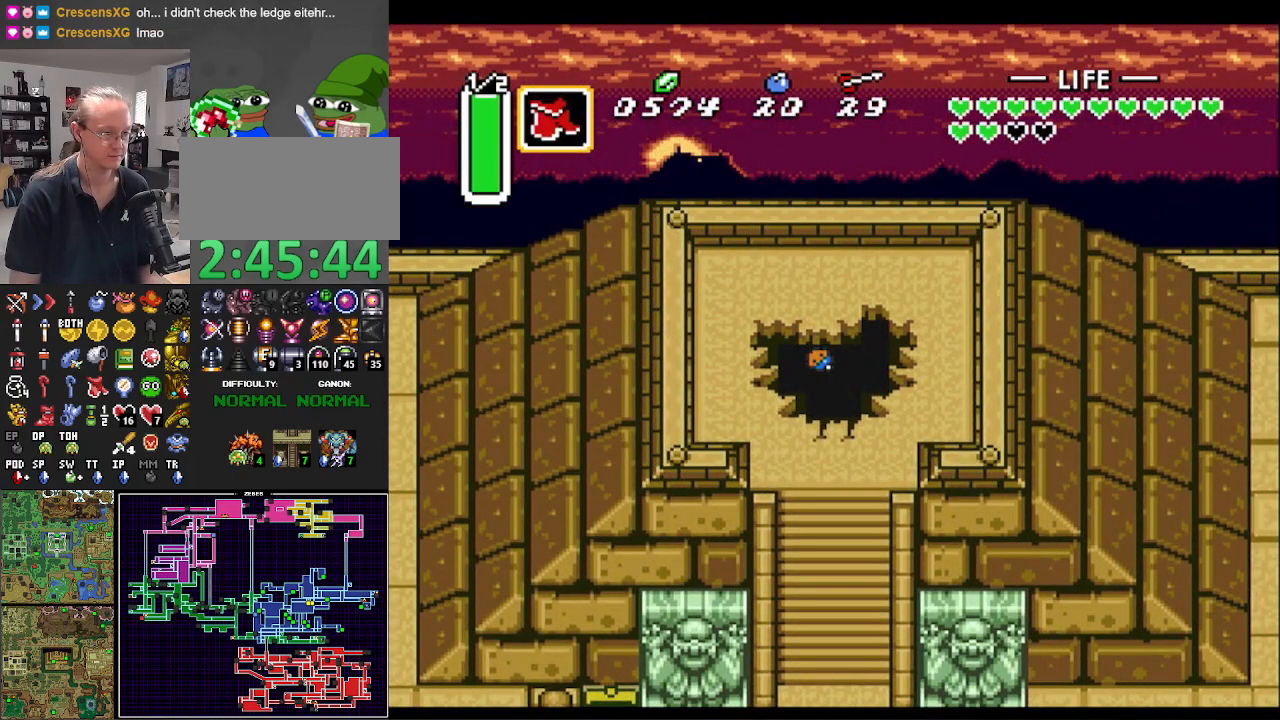
{"buttons": [], "events": []}
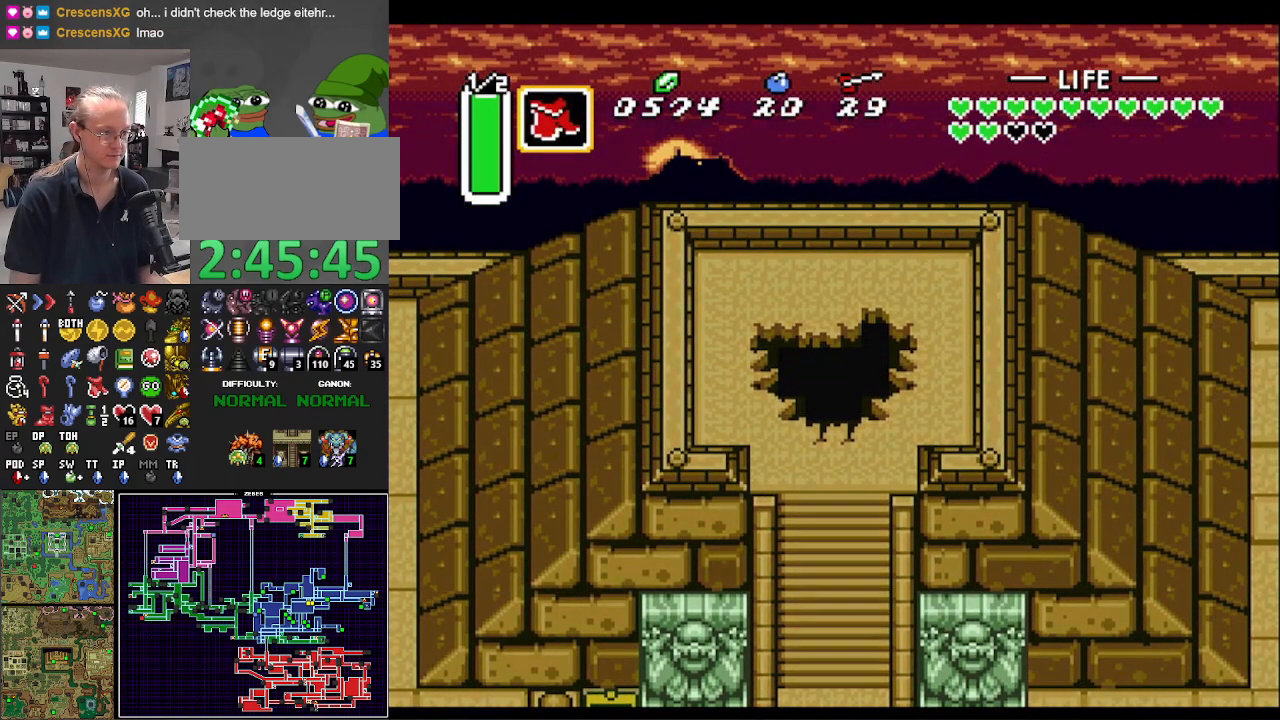
{"buttons": [], "events": []}
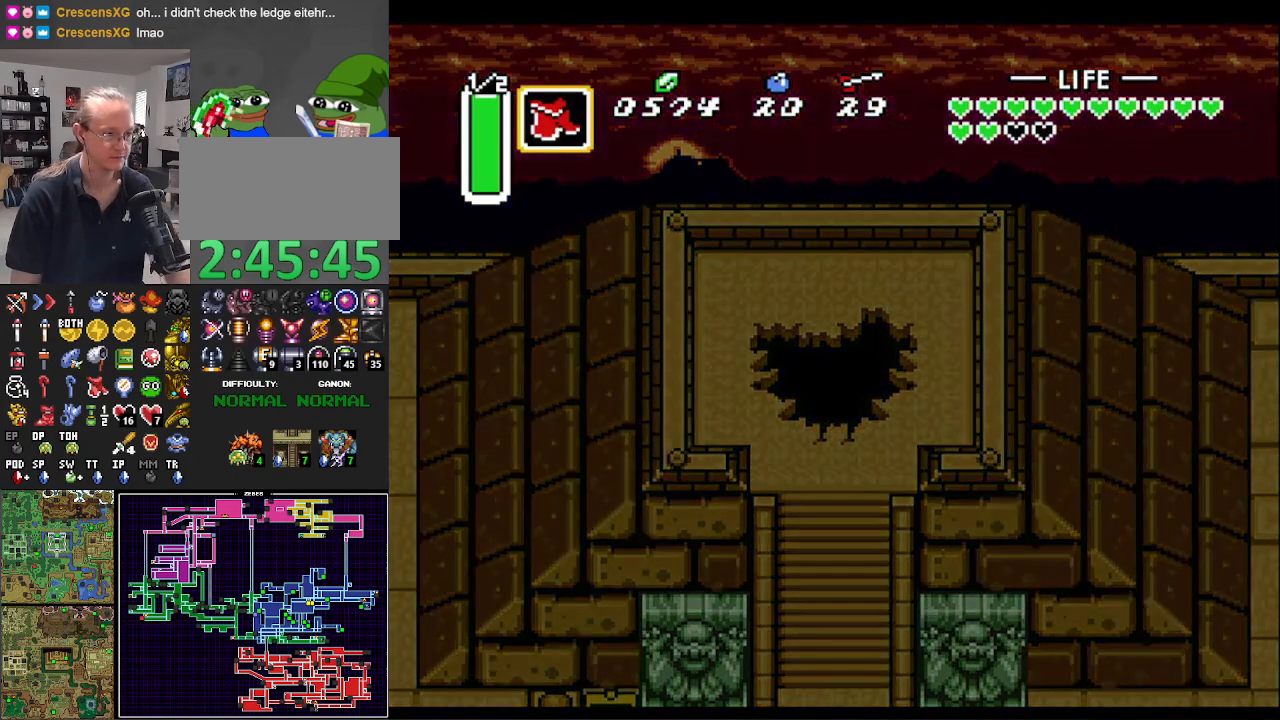
{"buttons": [], "events": []}
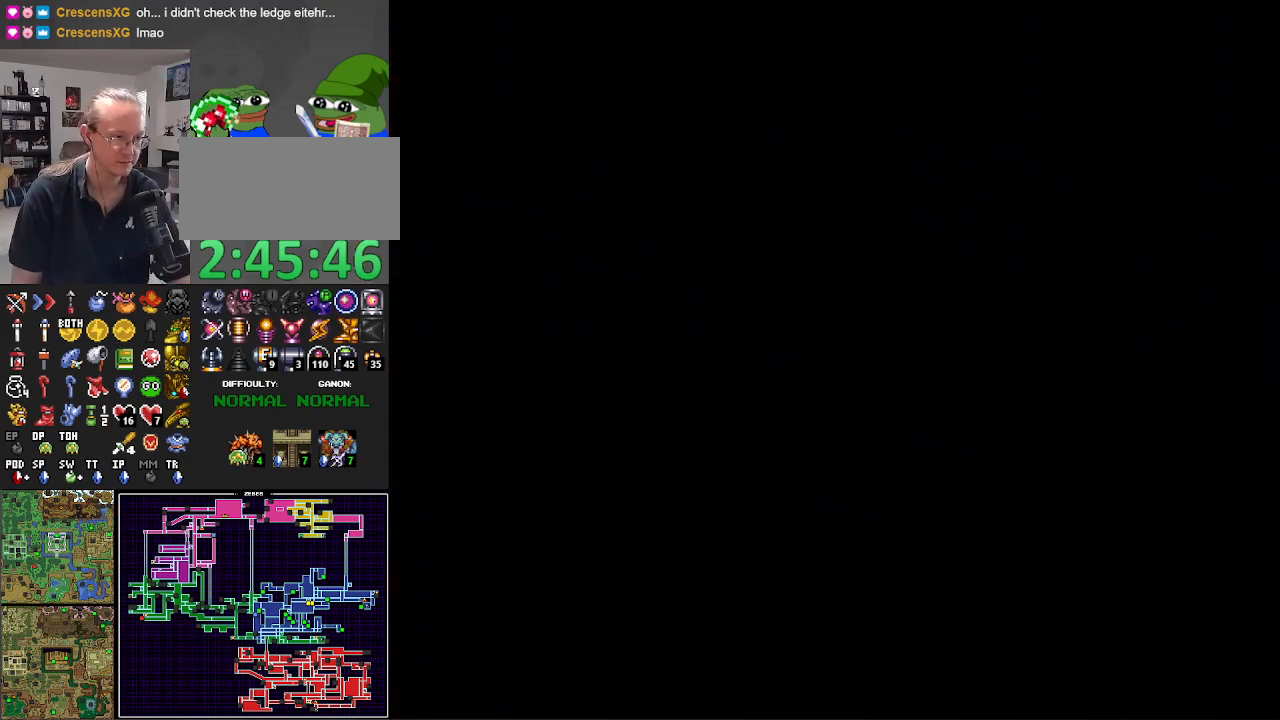
{"buttons": [], "events": []}
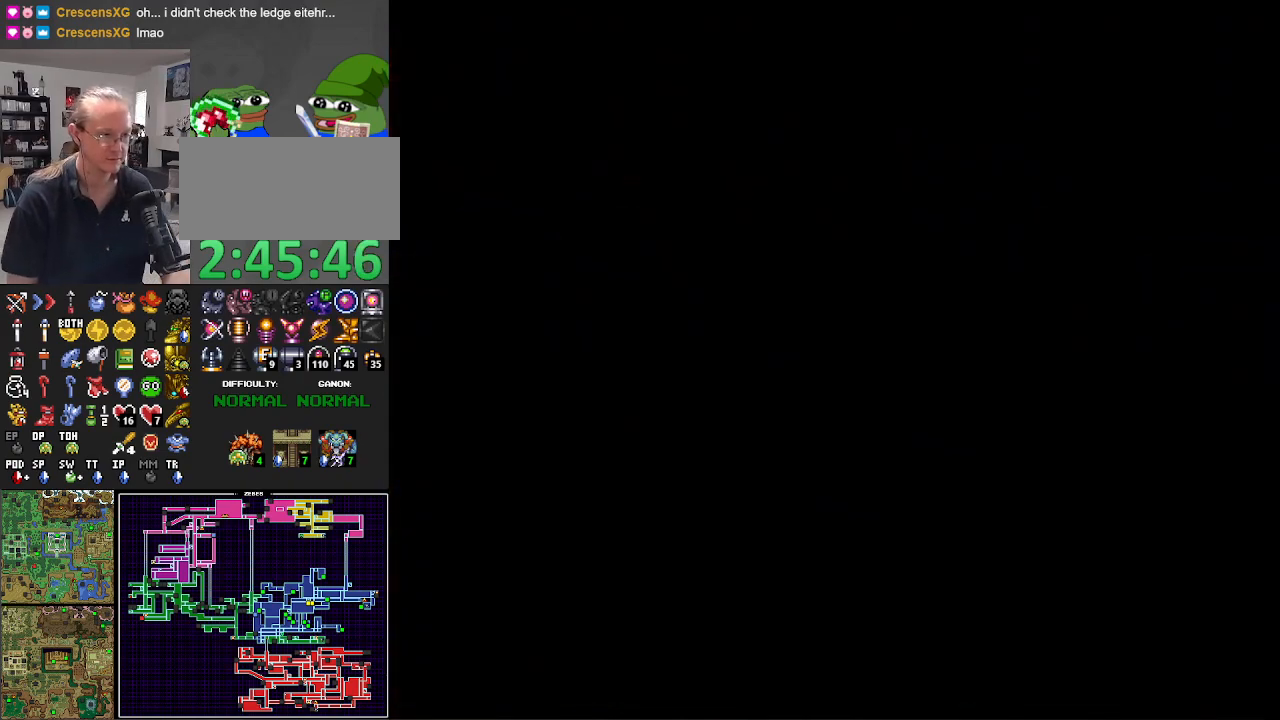
{"buttons": [], "events": []}
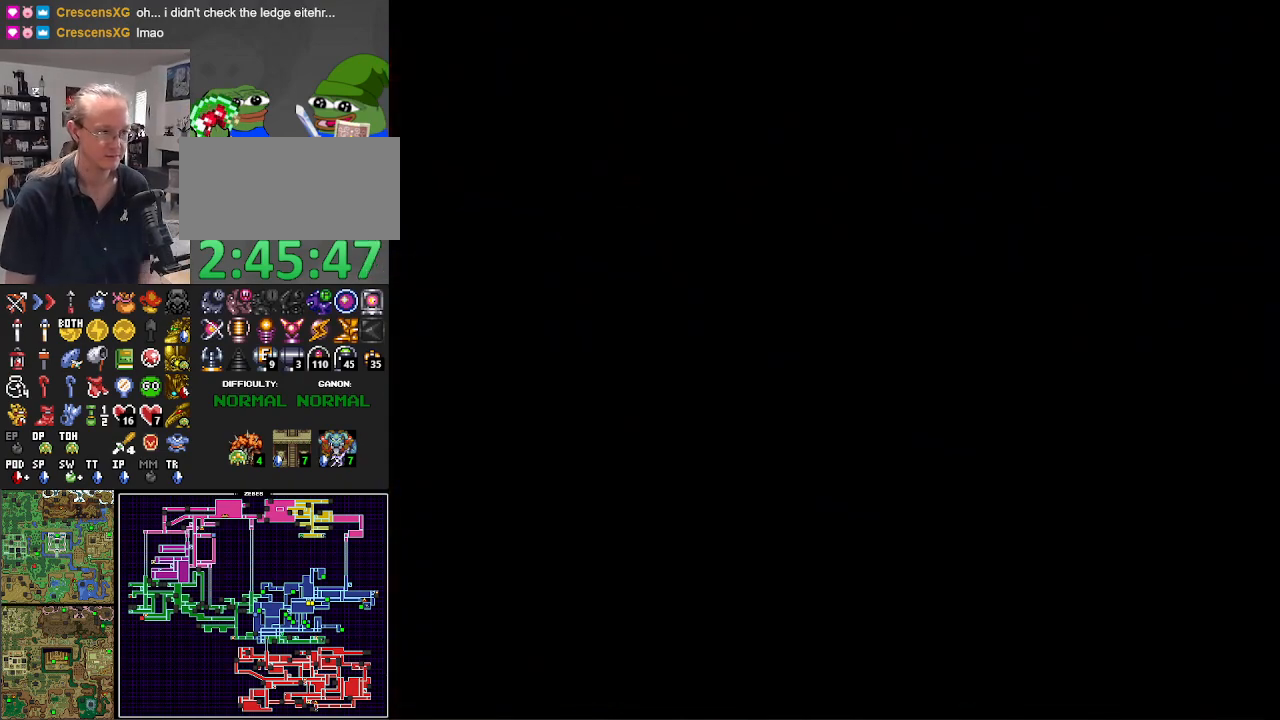
{"buttons": ["DPAD_UP"], "events": [[383, "DPAD_UP", "down"]]}
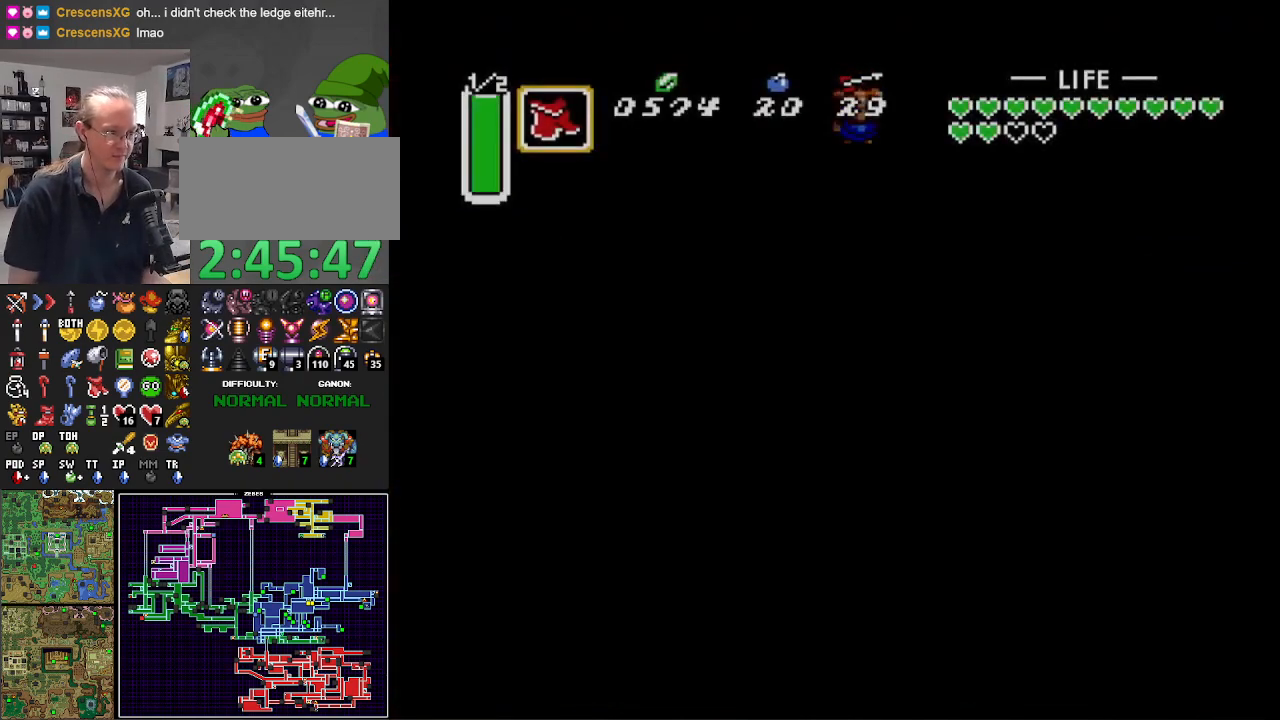
{"buttons": ["DPAD_UP"], "events": []}
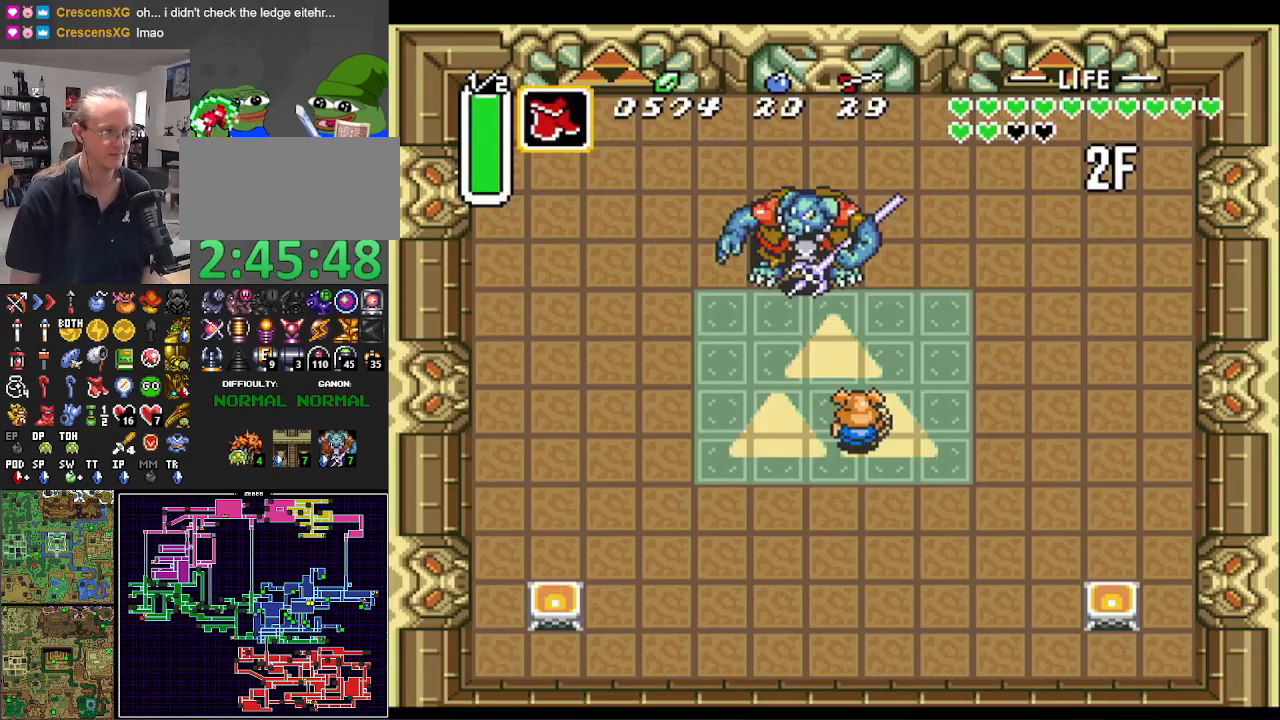
{"buttons": ["DPAD_UP"], "events": [[17, "DPAD_LEFT", "down"], [183, "DPAD_LEFT", "up"], [350, "B", "down"], [483, "B", "up"]]}
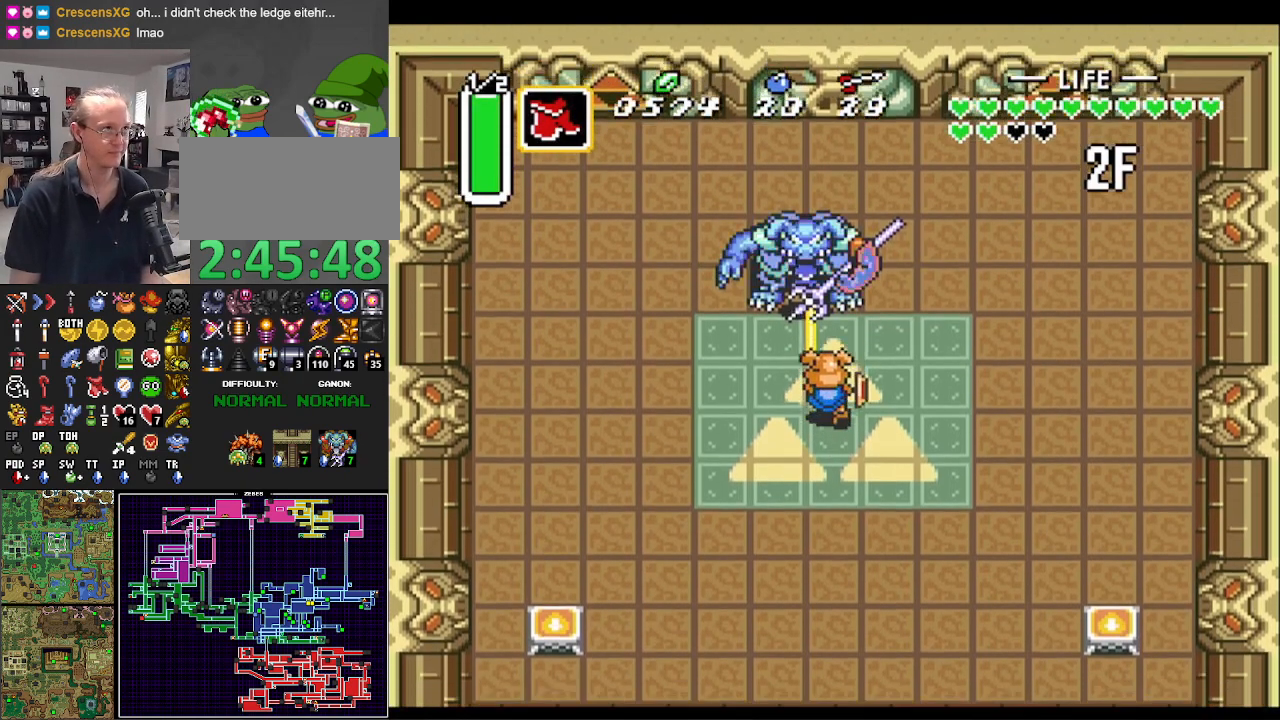
{"buttons": ["DPAD_UP"], "events": [[133, "DPAD_LEFT", "down"], [183, "DPAD_LEFT", "up"], [317, "DPAD_LEFT", "down"], [417, "DPAD_LEFT", "up"]]}
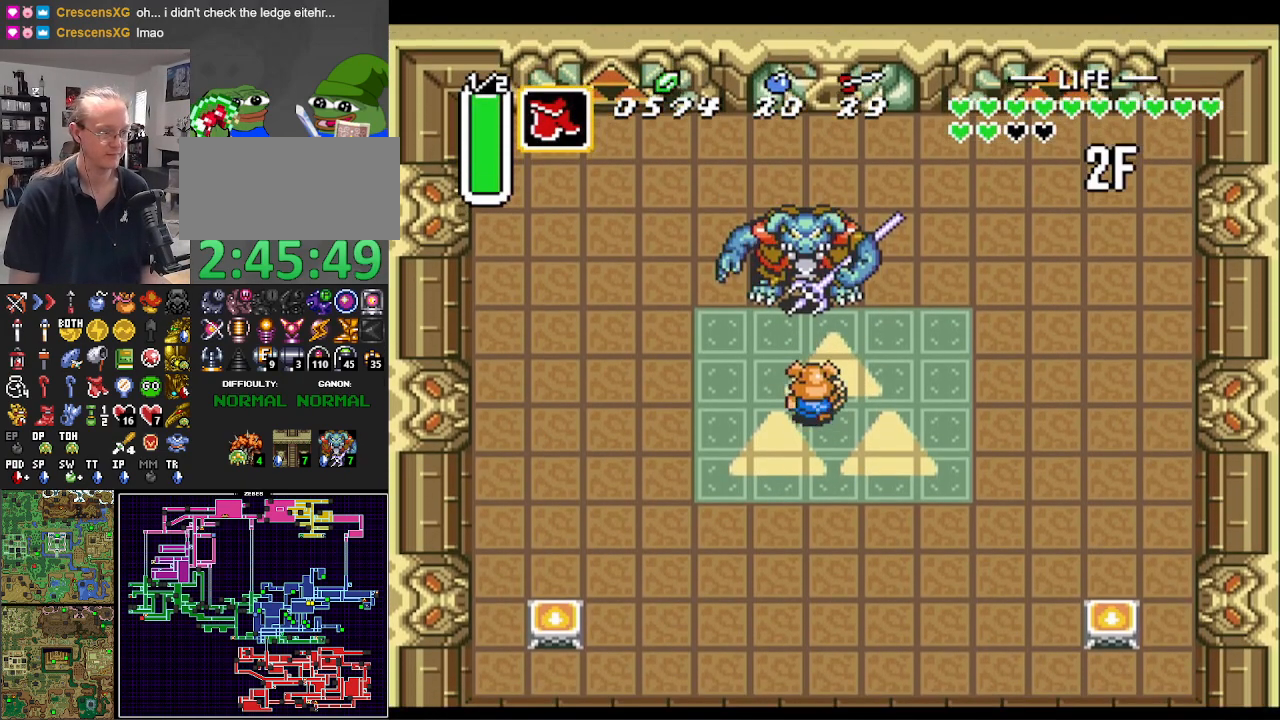
{"buttons": [], "events": [[150, "B", "down"], [267, "DPAD_UP", "up"], [283, "B", "up"], [350, "B", "down"], [483, "B", "up"]]}
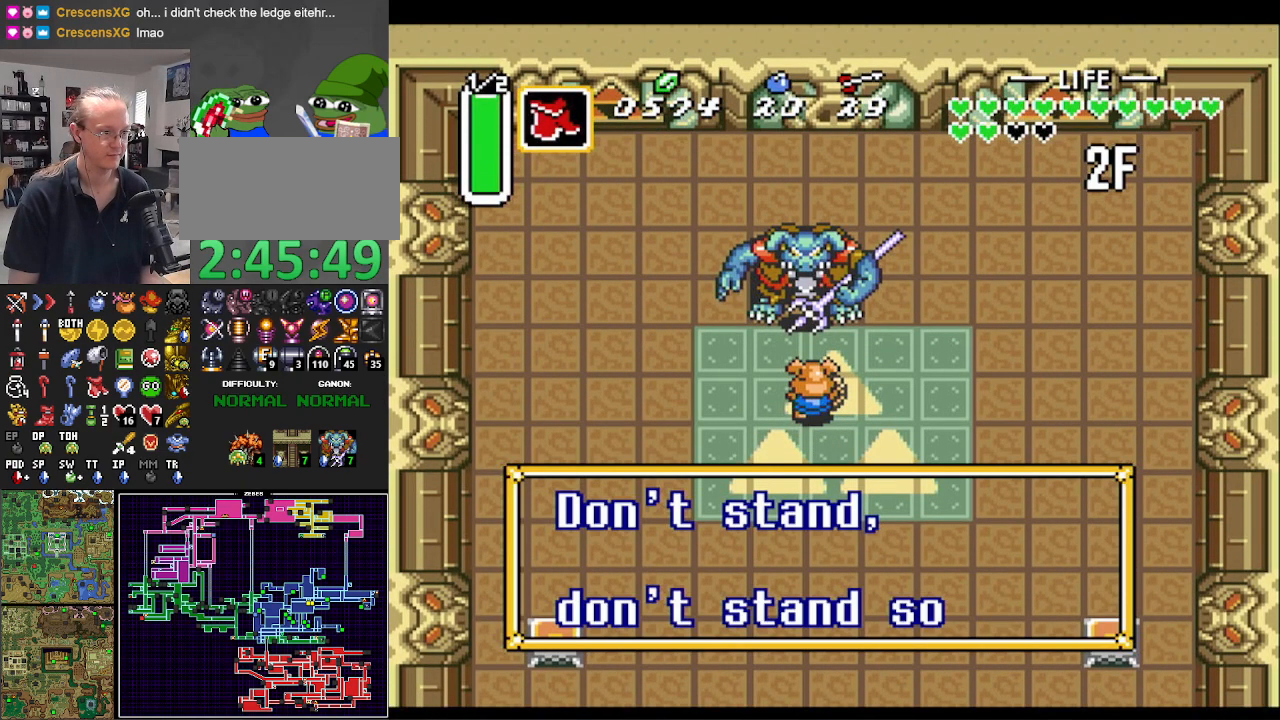
{"buttons": [], "events": [[33, "B", "down"], [83, "A", "down"], [117, "A", "up"], [133, "B", "up"], [217, "A", "down"], [217, "B", "down"], [300, "A", "up"], [300, "B", "up"], [367, "A", "down"], [367, "B", "down"], [467, "A", "up"], [467, "B", "up"]]}
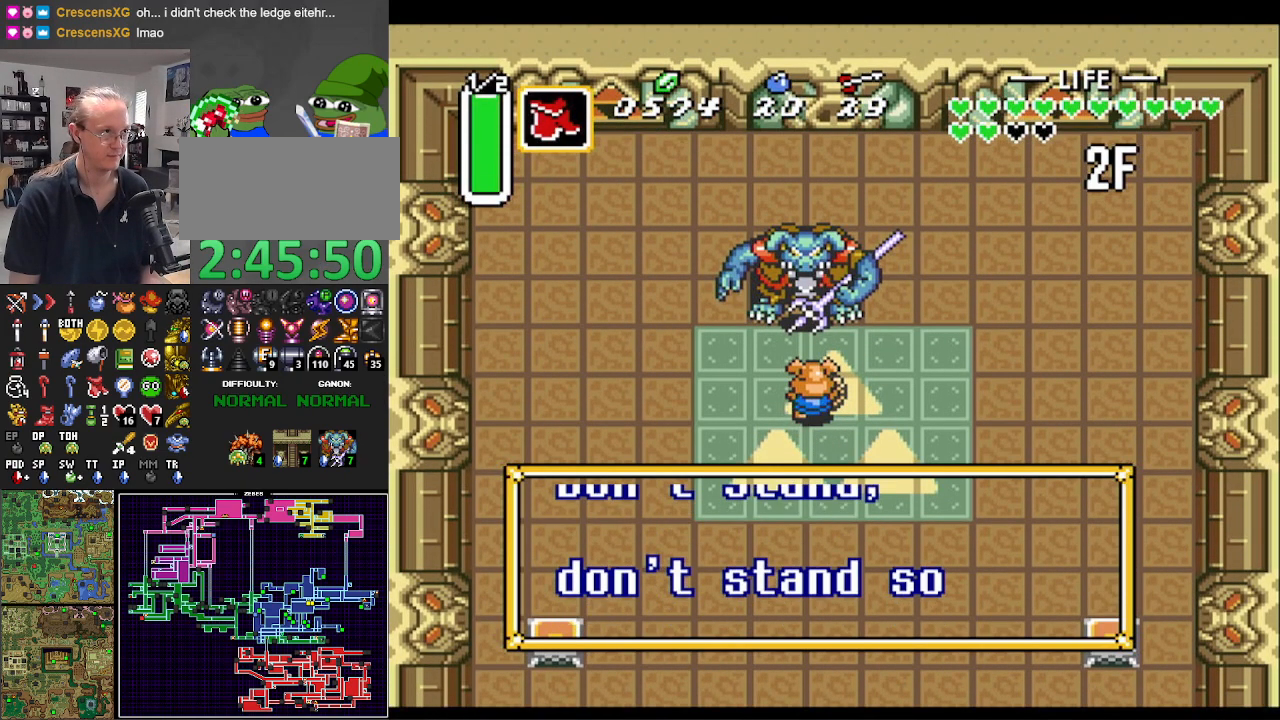
{"buttons": [], "events": [[33, "A", "down"], [33, "B", "down"], [133, "A", "up"], [133, "B", "up"], [200, "A", "down"], [200, "B", "down"], [283, "A", "up"], [283, "B", "up"], [367, "A", "down"], [367, "B", "down"], [450, "A", "up"], [450, "B", "up"]]}
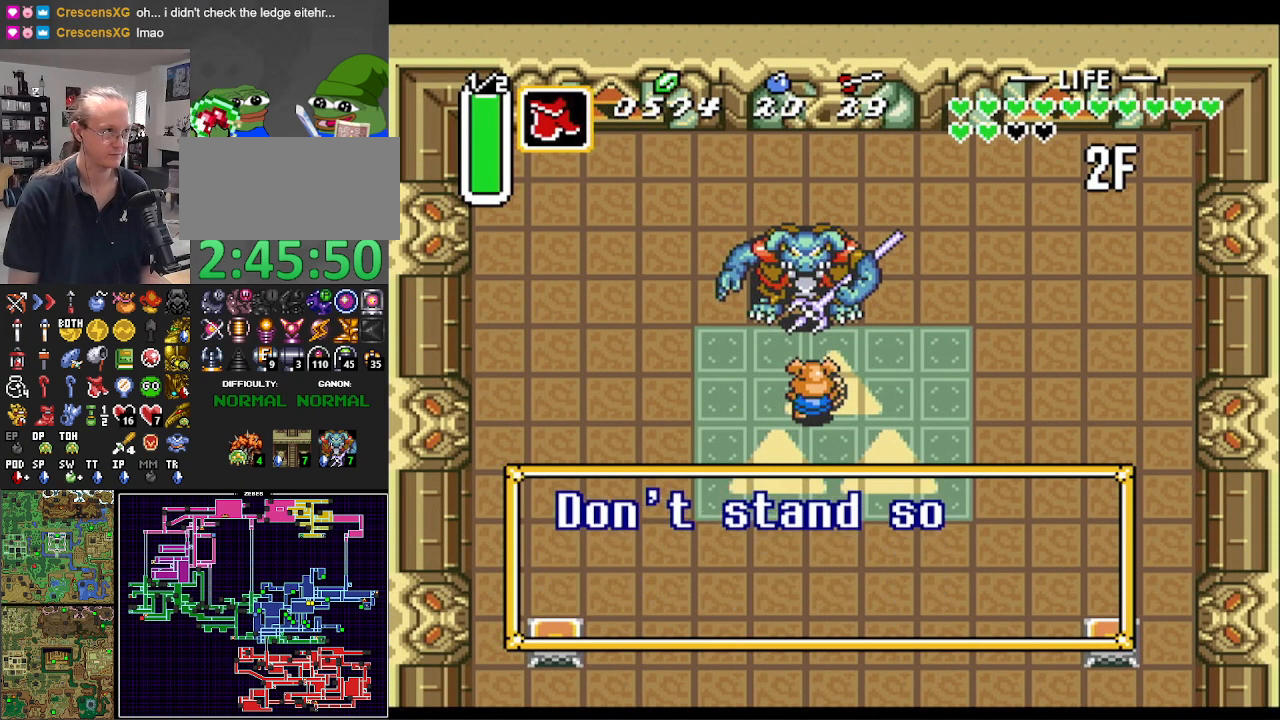
{"buttons": [], "events": [[33, "A", "down"], [33, "B", "down"], [100, "A", "up"], [100, "B", "up"], [200, "A", "down"], [200, "B", "down"], [283, "A", "up"], [300, "B", "up"], [350, "A", "down"], [350, "B", "down"], [450, "A", "up"], [450, "B", "up"]]}
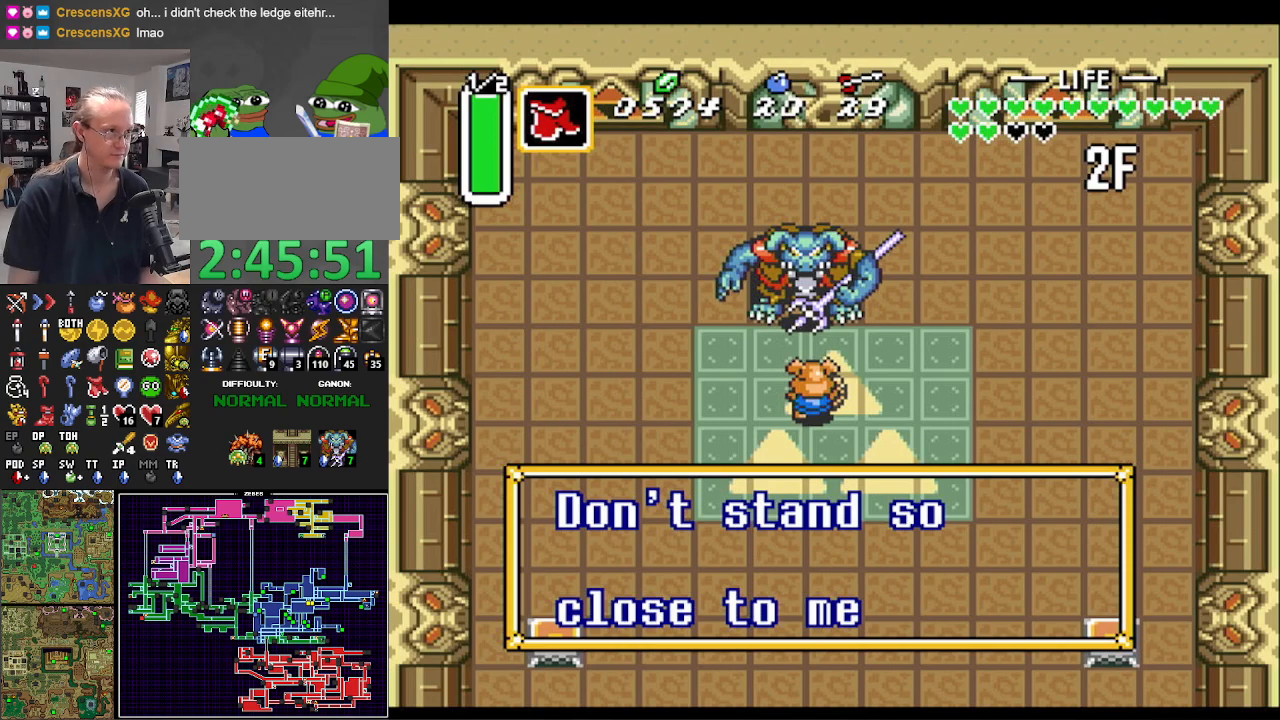
{"buttons": [], "events": [[33, "A", "down"], [33, "B", "down"], [100, "A", "up"], [117, "B", "up"], [217, "A", "down"], [217, "B", "down"], [283, "A", "up"], [283, "B", "up"], [367, "A", "down"], [367, "B", "down"], [467, "A", "up"], [467, "B", "up"]]}
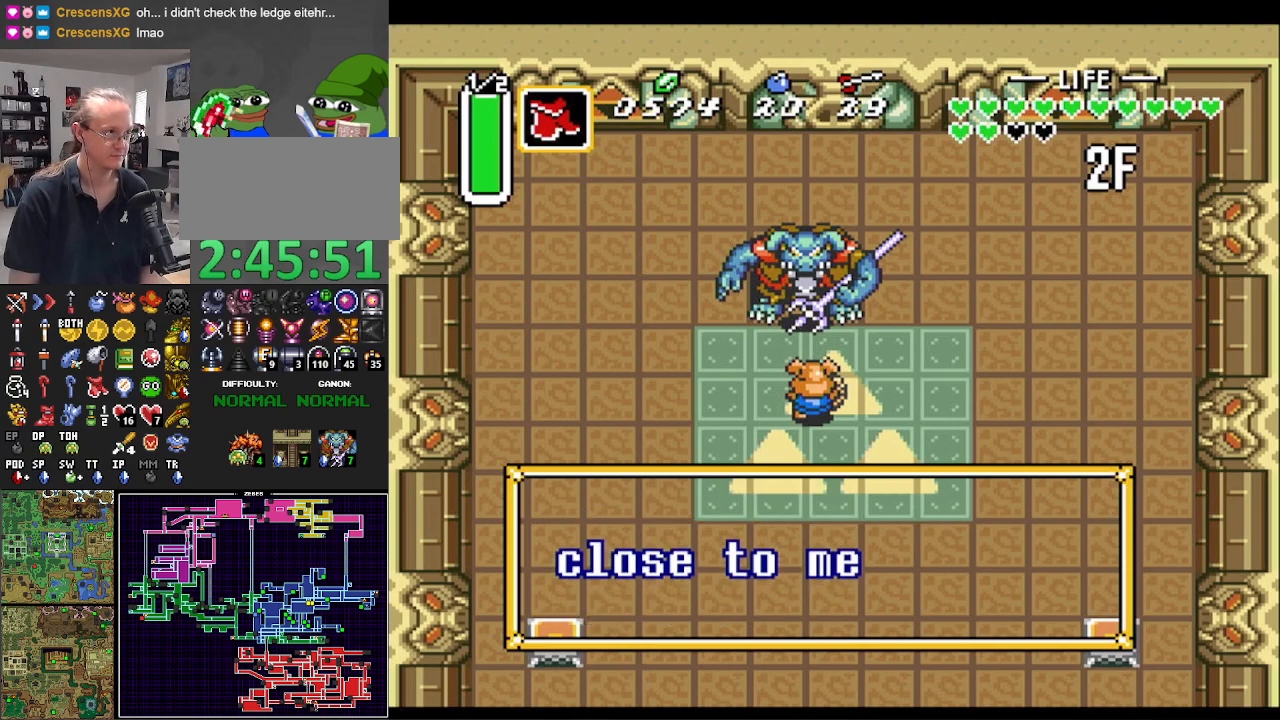
{"buttons": [], "events": [[50, "A", "down"], [50, "B", "down"], [133, "A", "up"], [133, "B", "up"], [200, "A", "down"], [200, "B", "down"], [317, "A", "up"], [317, "B", "up"], [367, "B", "down"], [383, "A", "down"], [483, "A", "up"], [500, "B", "up"]]}
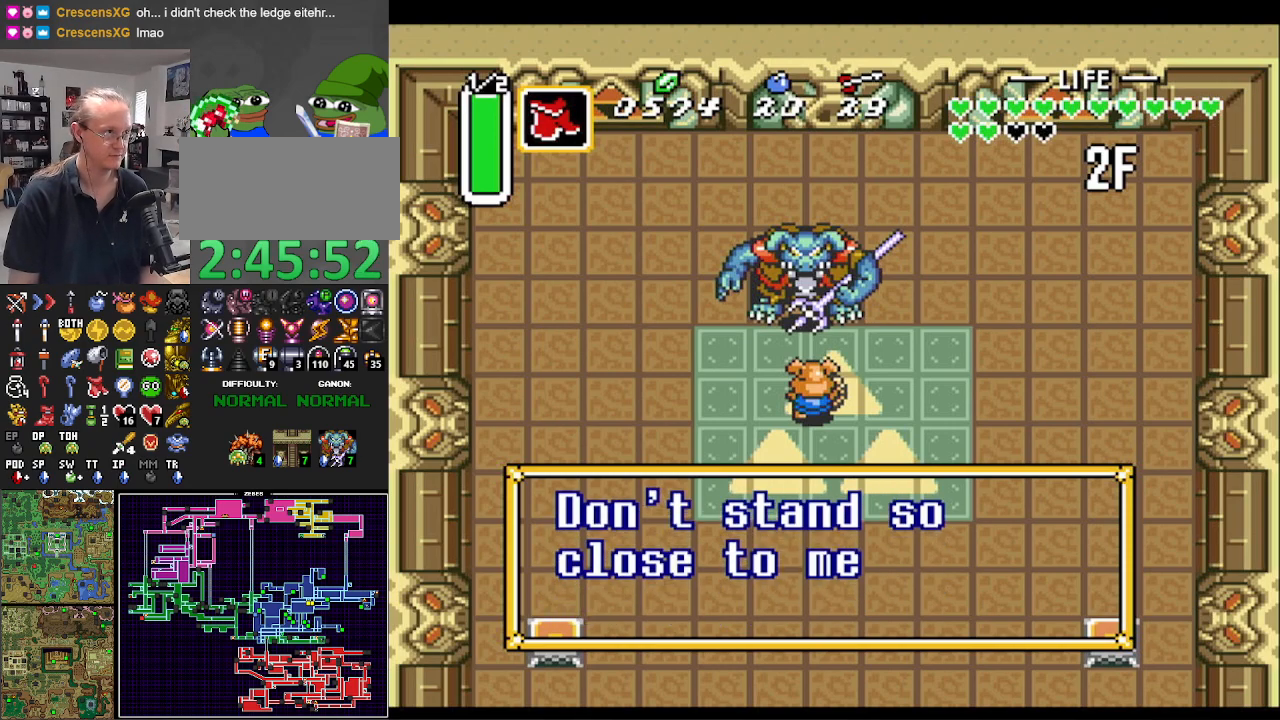
{"buttons": ["A", "B", "DPAD_UP", "DPAD_LEFT"], "events": [[50, "B", "down"], [67, "A", "down"], [150, "A", "up"], [150, "B", "up"], [233, "A", "down"], [233, "B", "down"], [317, "DPAD_UP", "down"], [333, "A", "up"], [333, "B", "up"], [350, "DPAD_LEFT", "down"], [417, "A", "down"], [417, "B", "down"]]}
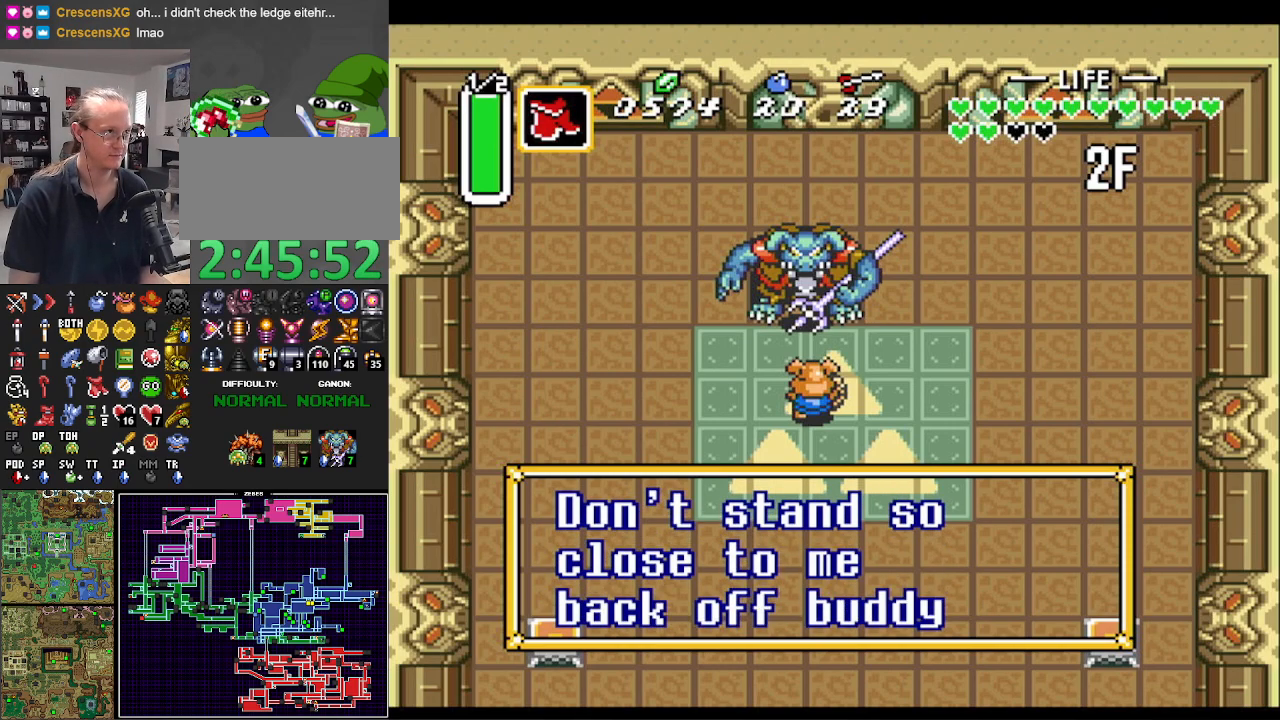
{"buttons": ["DPAD_UP"], "events": [[17, "A", "up"], [33, "B", "up"], [100, "A", "down"], [100, "B", "down"], [183, "A", "up"], [183, "B", "up"], [233, "DPAD_LEFT", "up"], [333, "B", "down"], [450, "B", "up"]]}
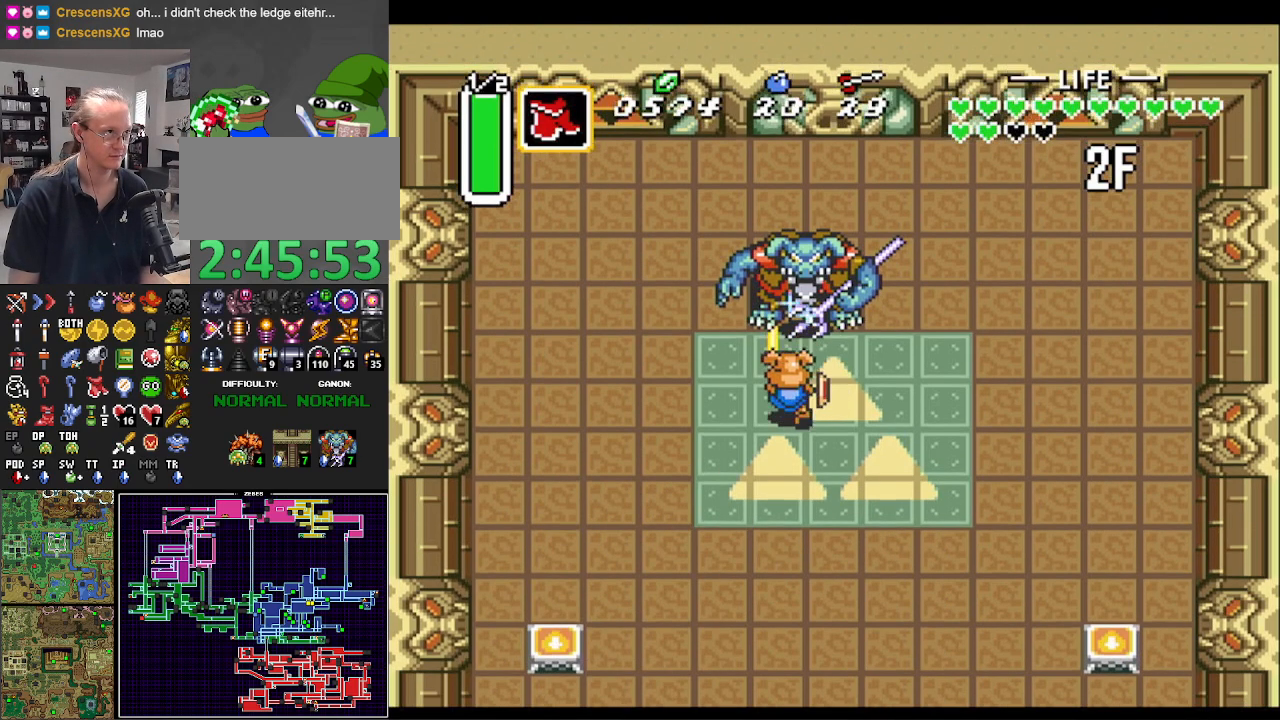
{"buttons": ["B", "DPAD_UP"], "events": [[467, "B", "down"]]}
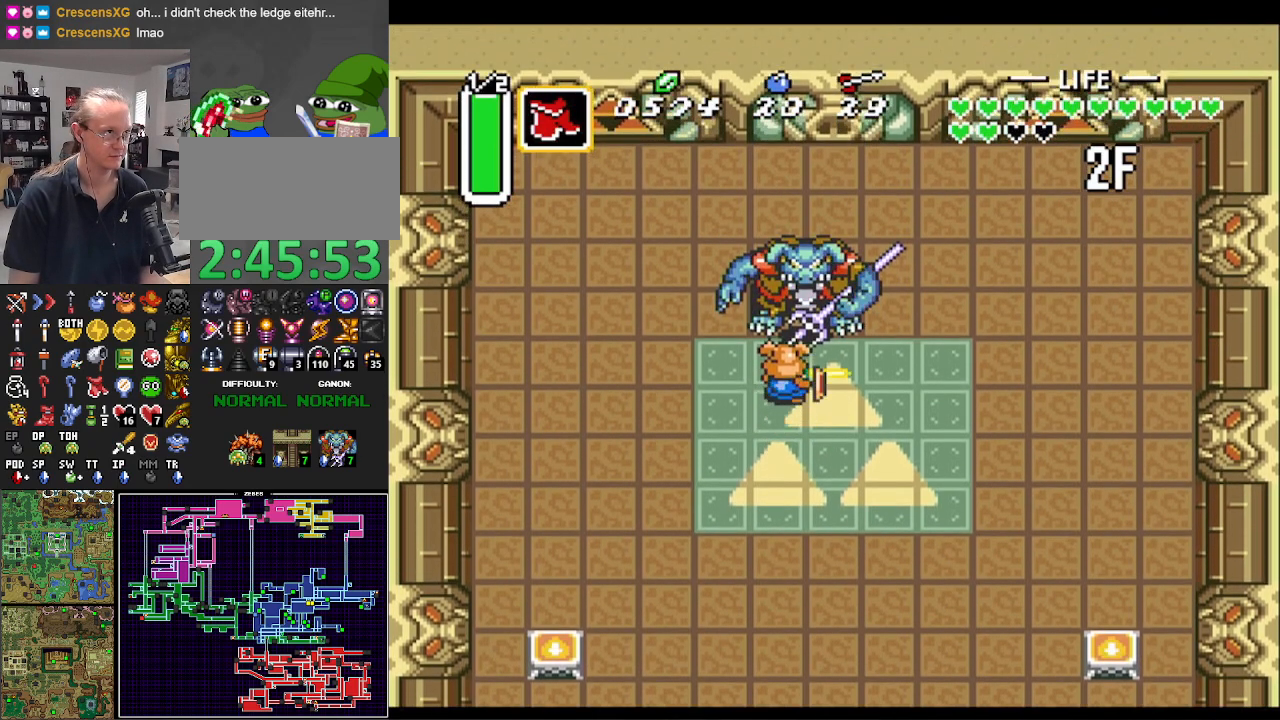
{"buttons": ["DPAD_UP"], "events": [[67, "DPAD_RIGHT", "down"], [100, "B", "up"], [400, "DPAD_RIGHT", "up"]]}
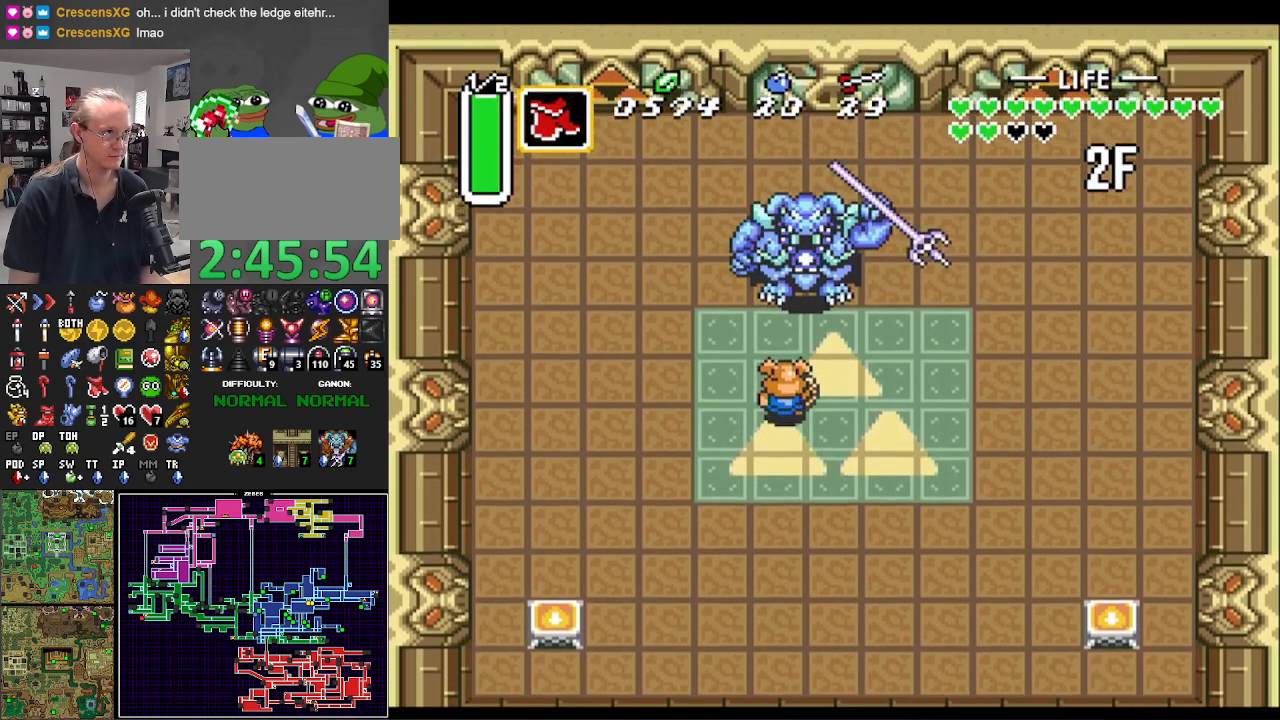
{"buttons": ["DPAD_UP", "DPAD_RIGHT"], "events": [[167, "B", "down"], [217, "DPAD_RIGHT", "down"], [350, "B", "up"]]}
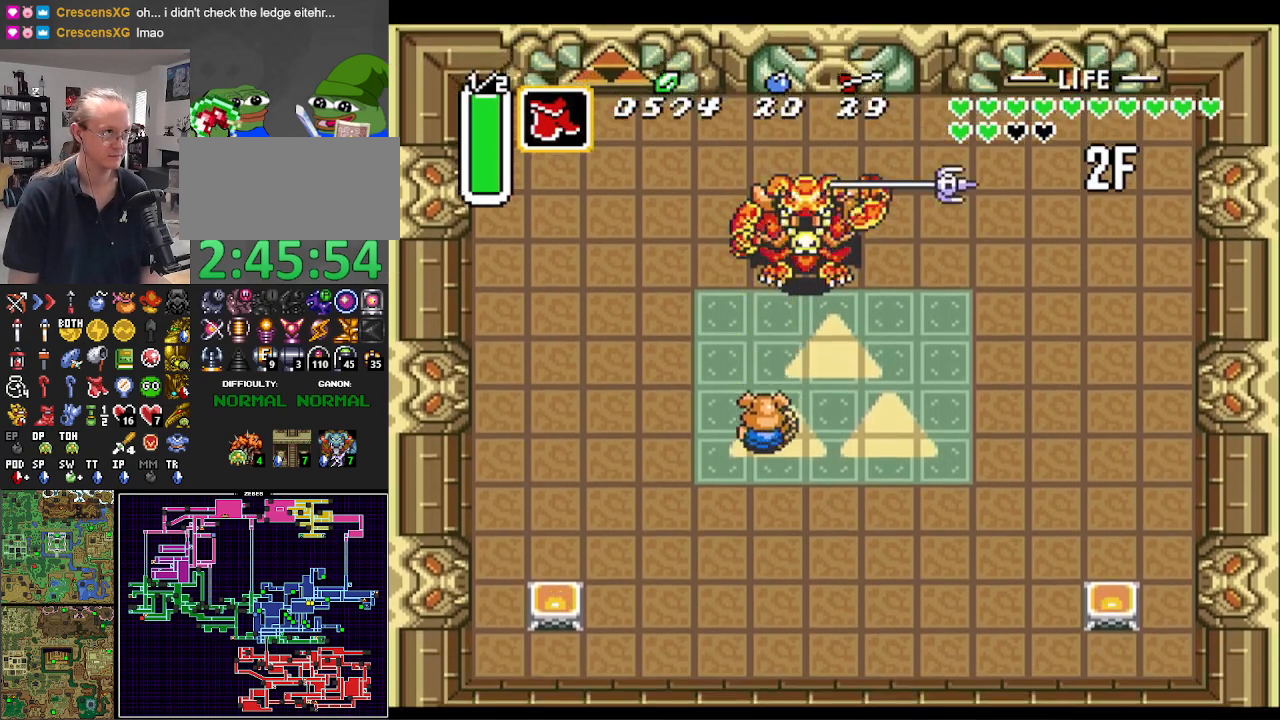
{"buttons": ["B", "DPAD_UP"], "events": [[133, "DPAD_RIGHT", "up"], [417, "B", "down"]]}
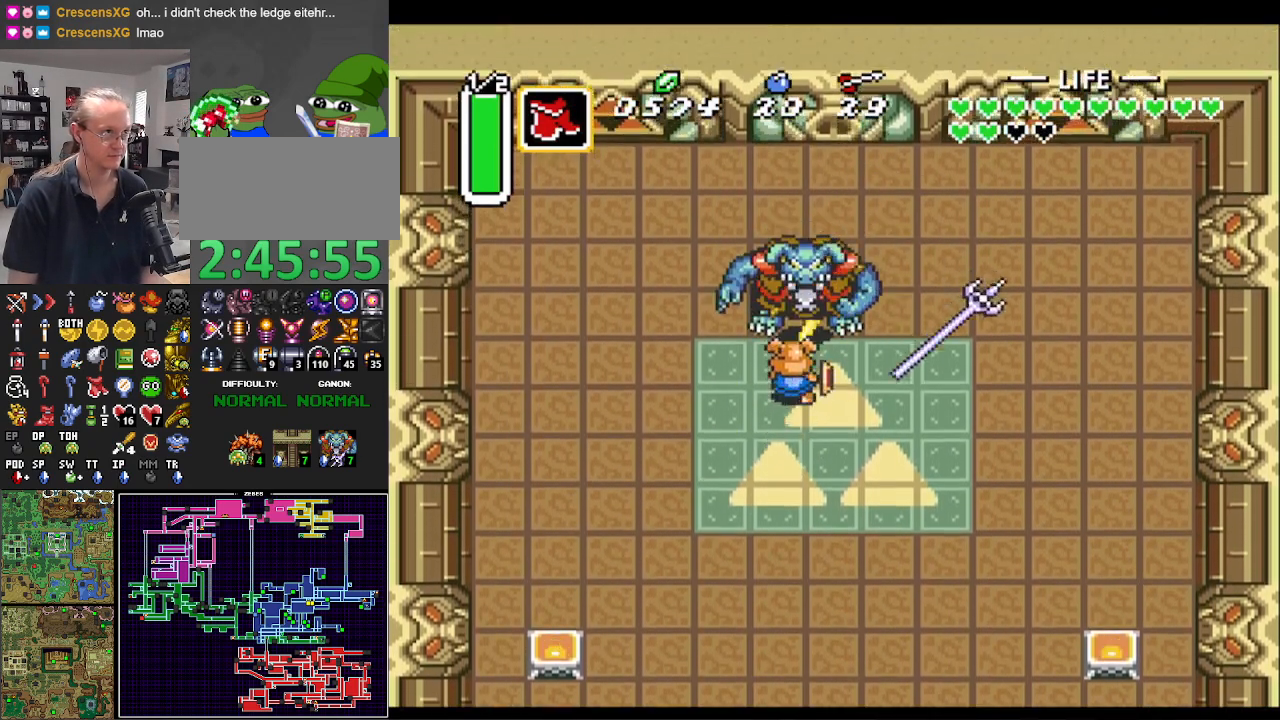
{"buttons": ["DPAD_UP"], "events": [[67, "DPAD_RIGHT", "down"], [83, "B", "up"], [100, "DPAD_RIGHT", "up"], [100, "DPAD_UP", "up"], [117, "DPAD_DOWN", "down"], [350, "DPAD_LEFT", "down"], [367, "DPAD_DOWN", "up"], [383, "DPAD_UP", "down"], [400, "DPAD_LEFT", "up"]]}
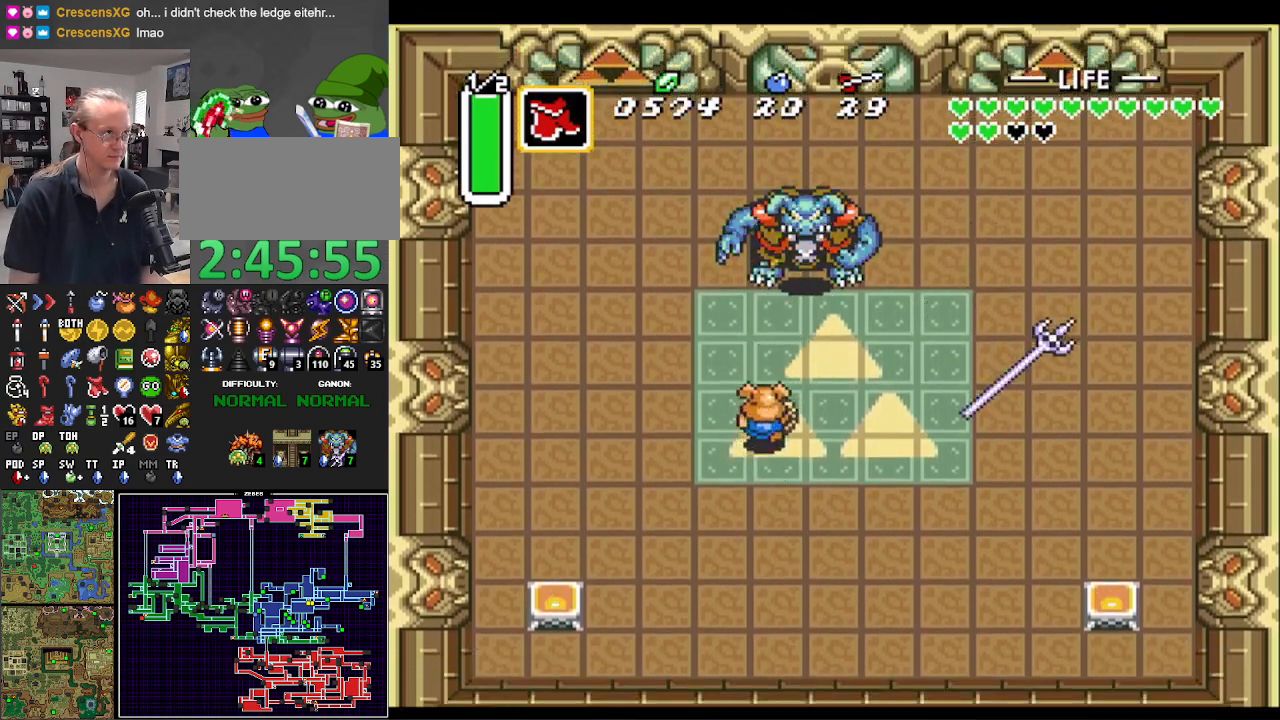
{"buttons": ["DPAD_DOWN", "DPAD_LEFT"], "events": [[100, "DPAD_DOWN", "down"], [100, "DPAD_UP", "up"], [400, "DPAD_LEFT", "down"]]}